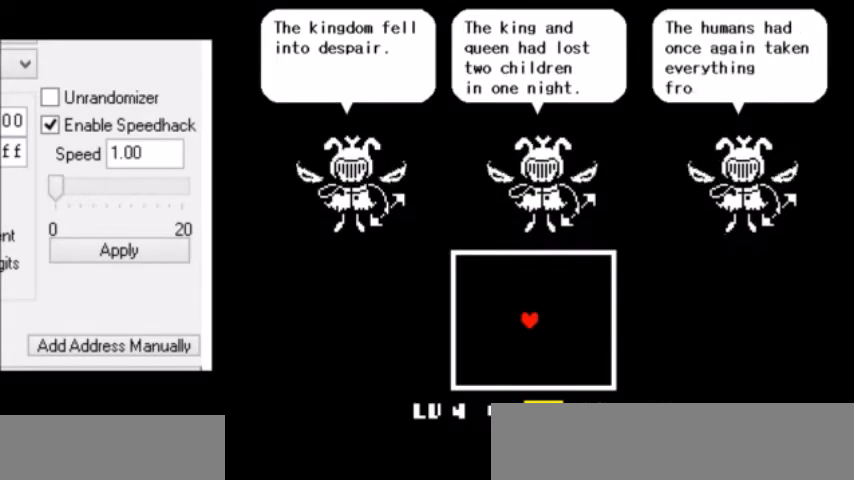
Gameplay with keyboard; each line is a JSON object with the keys held at the frame after it. "events" lists presses ("down") and releases ("up") of "c", "down", "escape", "left", "return", "right", "shift", "up", "x" and "z" between this image and that frame as [ms after this image, input, new state], when the widget could be followed in between. No other keys are recorded. Mouse input is not recorded.
{"keys": ["right"], "events": [[33, "return", "down"], [100, "return", "up"], [100, "z", "down"], [133, "right", "down"], [167, "z", "up"], [233, "return", "down"], [267, "return", "up"], [267, "z", "down"], [367, "return", "down"], [367, "z", "up"], [400, "return", "up"]]}
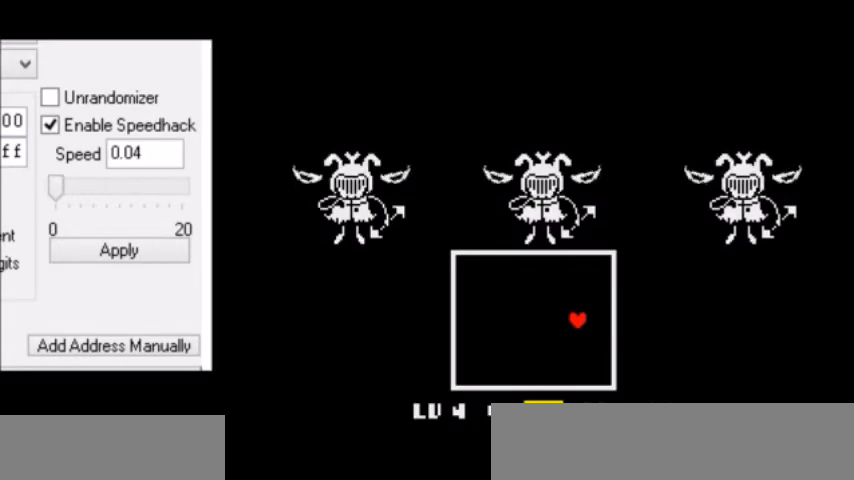
{"keys": ["right"], "events": []}
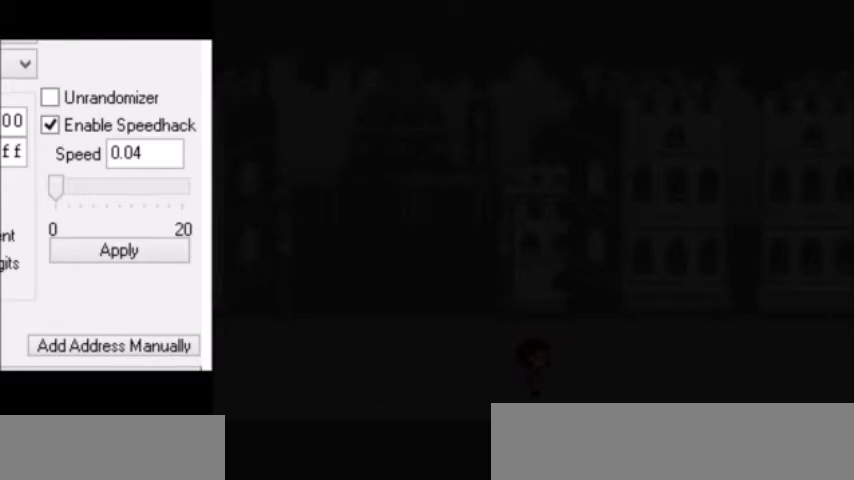
{"keys": ["right"], "events": []}
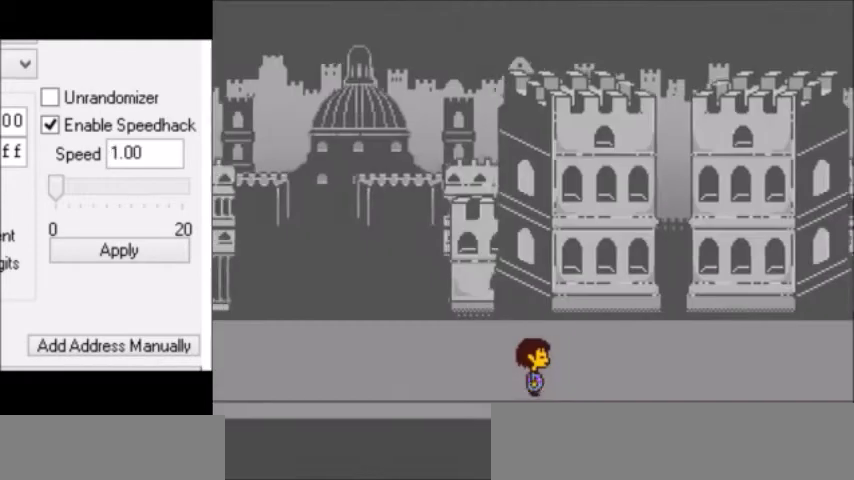
{"keys": ["right"], "events": [[267, "down", "down"], [467, "down", "up"]]}
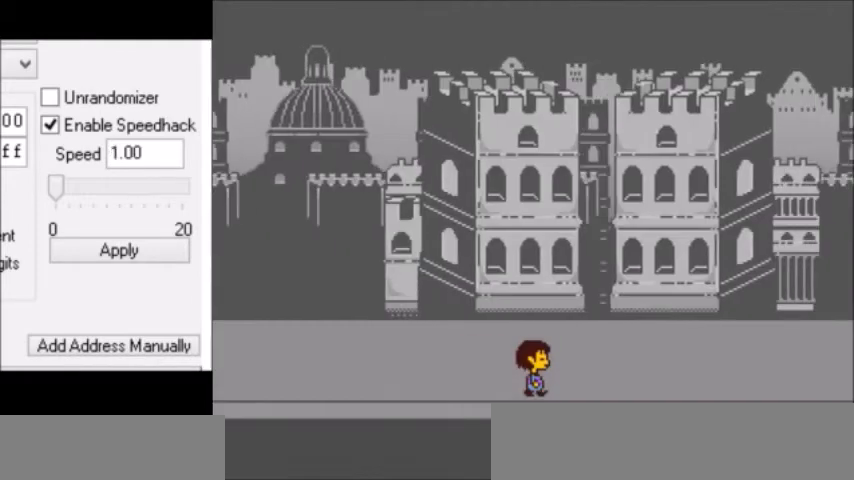
{"keys": ["right"], "events": []}
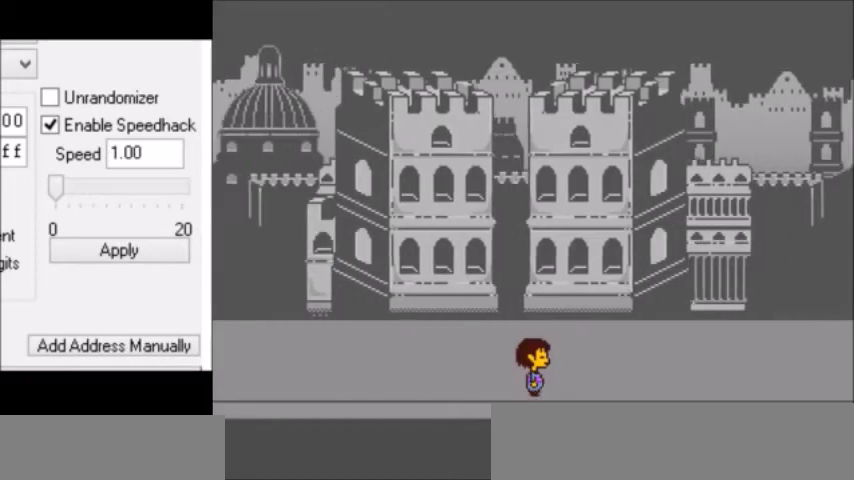
{"keys": ["right"], "events": []}
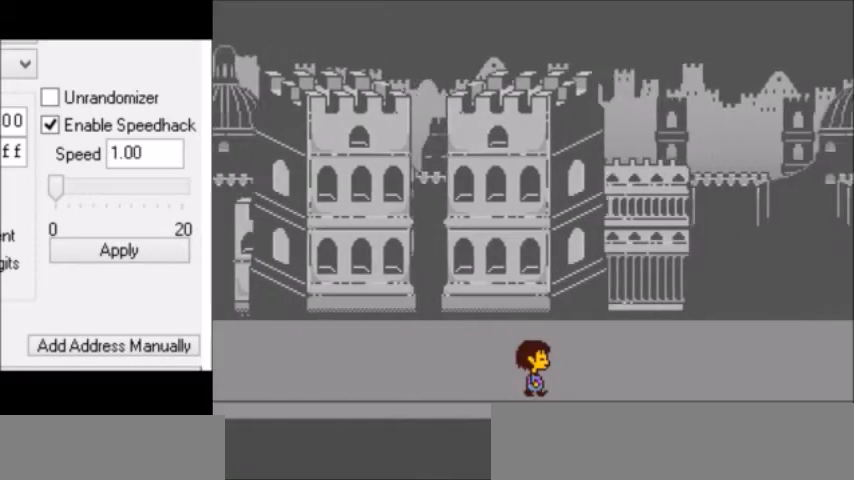
{"keys": [], "events": [[500, "right", "up"]]}